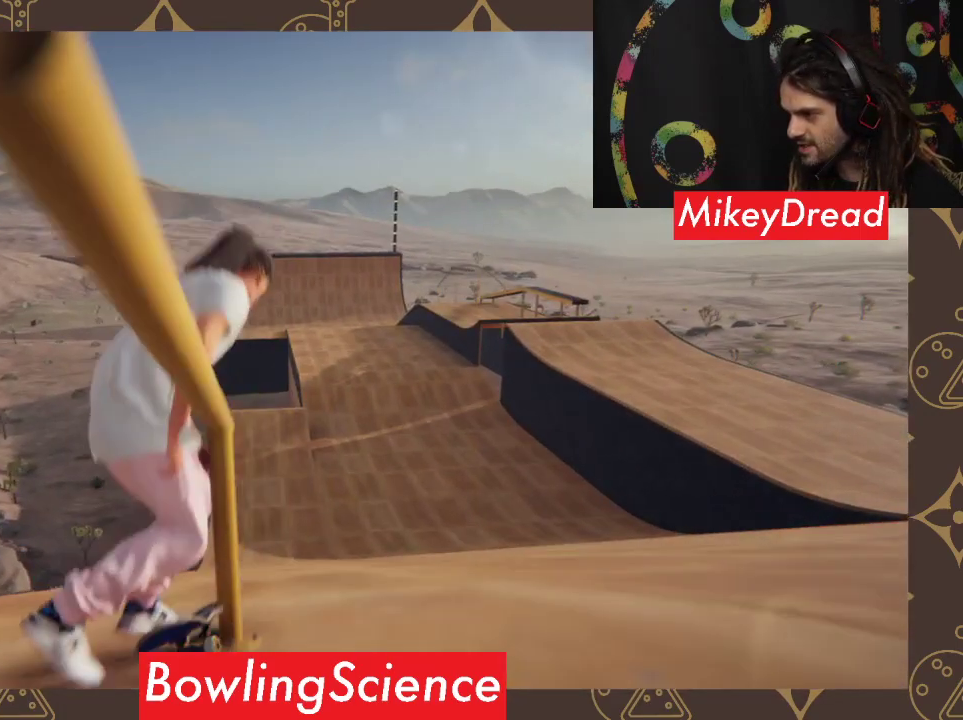
Gameplay with a controller (Xbox layout); each line is a JSON object with the inputs held at the frame after it. "events" lists button and stick changes between this image and that frame as [ms after this image, input, new state], when the widget could be followed in between.
{"buttons": [], "left_stick": "center", "right_stick": "center", "events": []}
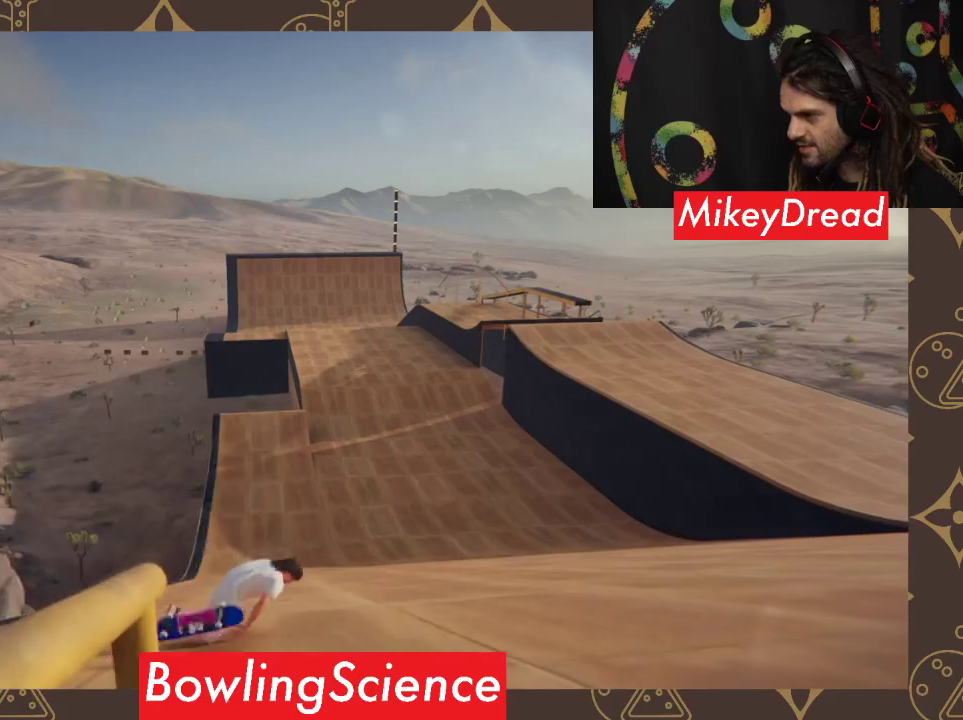
{"buttons": [], "left_stick": "center", "right_stick": "center", "events": [[267, "DPAD_UP", "down"], [467, "DPAD_UP", "up"]]}
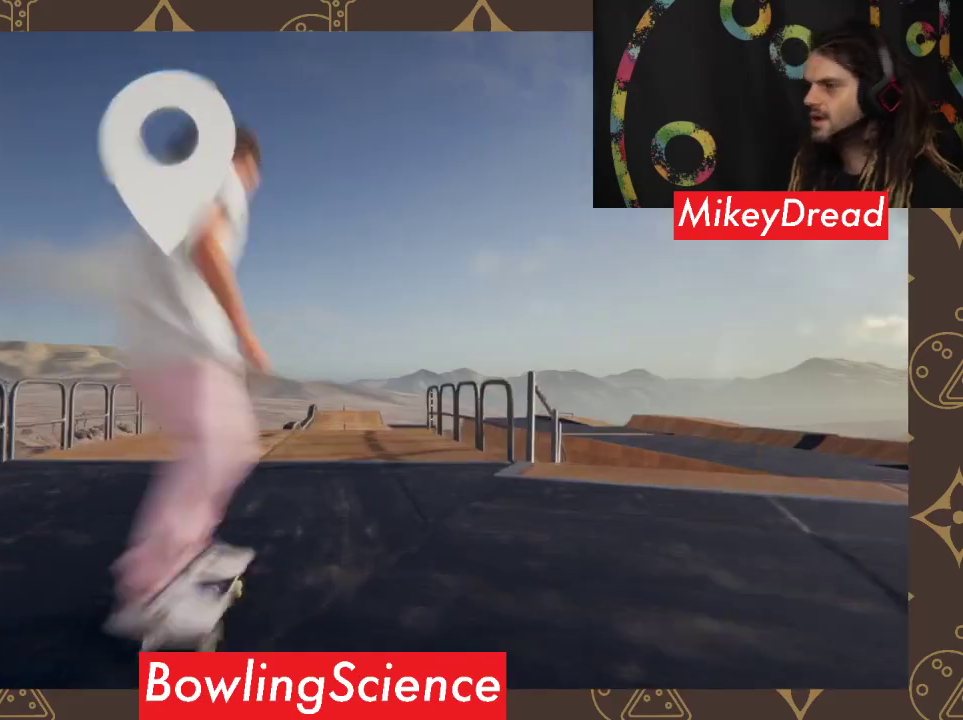
{"buttons": [], "left_stick": "center", "right_stick": "center", "events": []}
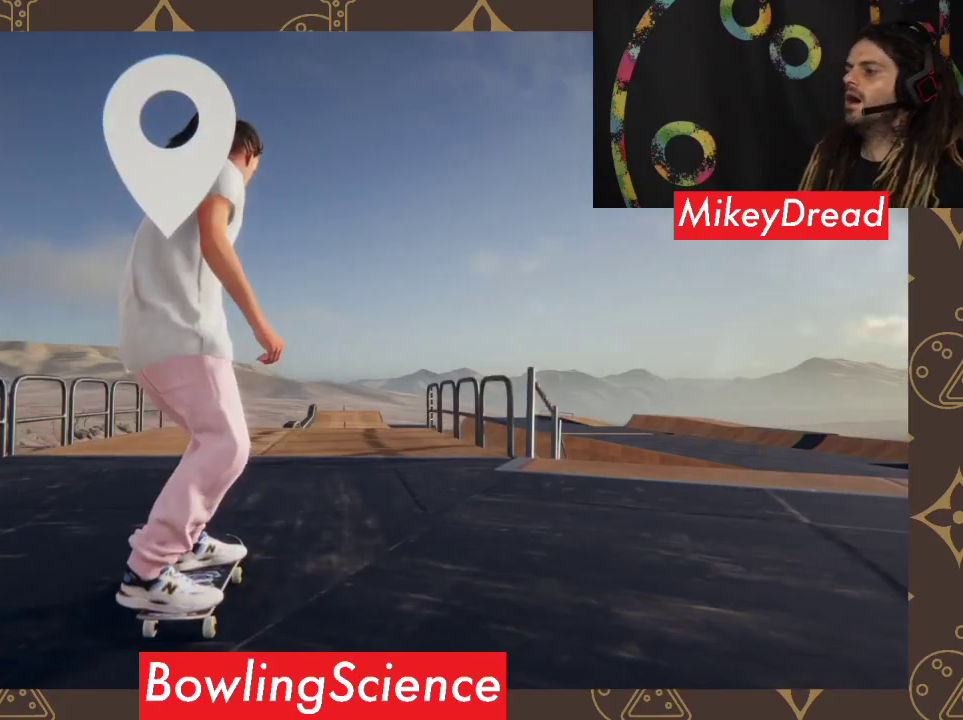
{"buttons": ["A"], "left_stick": "center", "right_stick": "center", "events": [[33, "A", "down"]]}
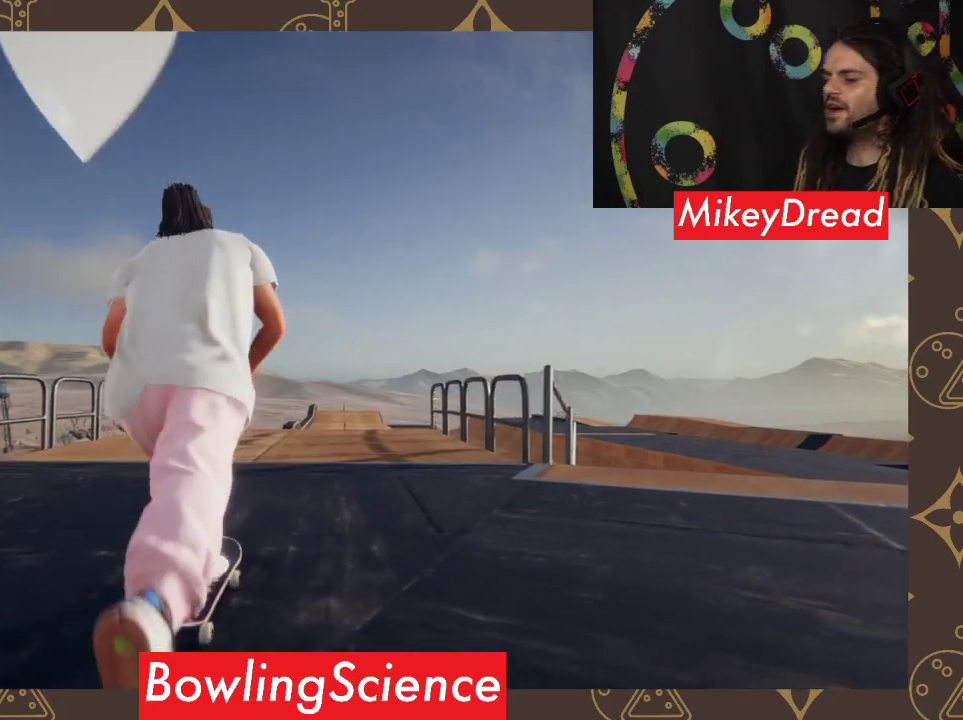
{"buttons": ["A"], "left_stick": "center", "right_stick": "center", "events": []}
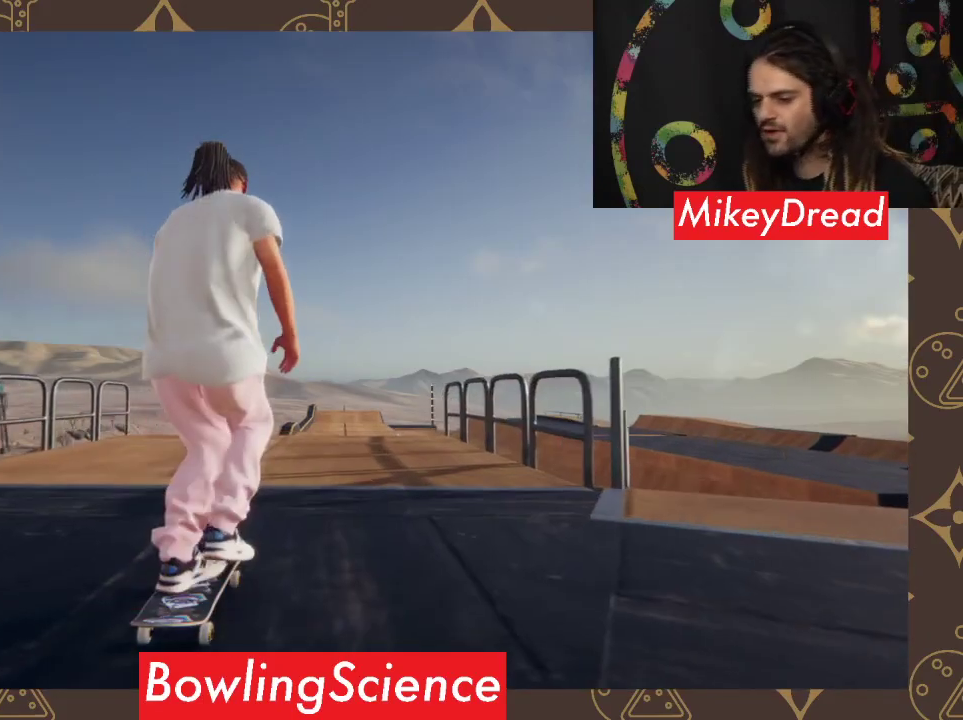
{"buttons": ["A"], "left_stick": "center", "right_stick": "center", "events": []}
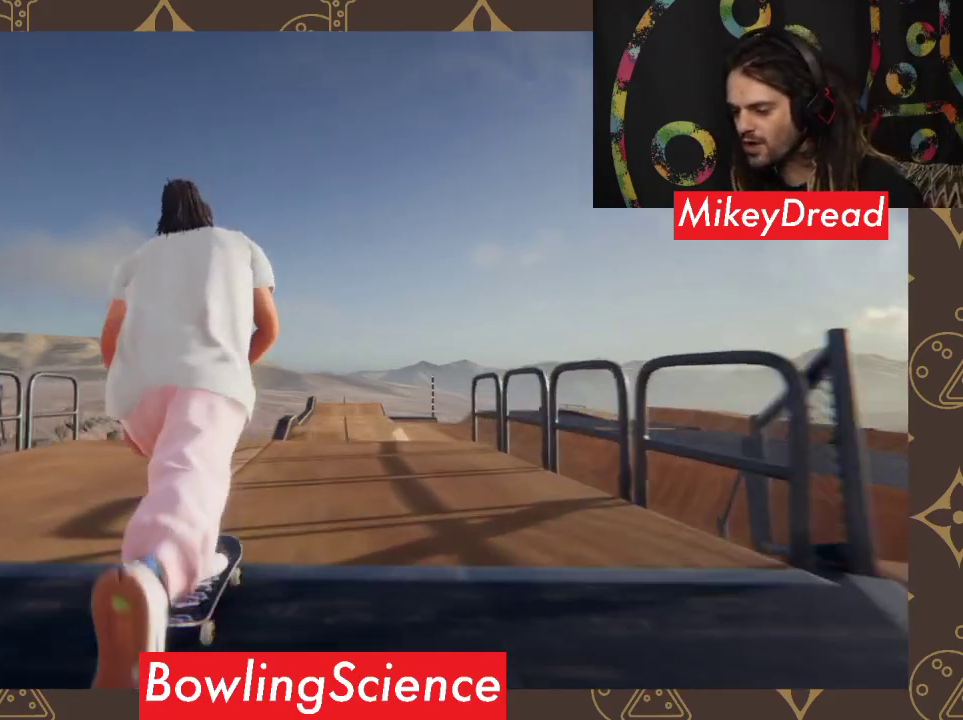
{"buttons": ["A"], "left_stick": "center", "right_stick": "center", "events": []}
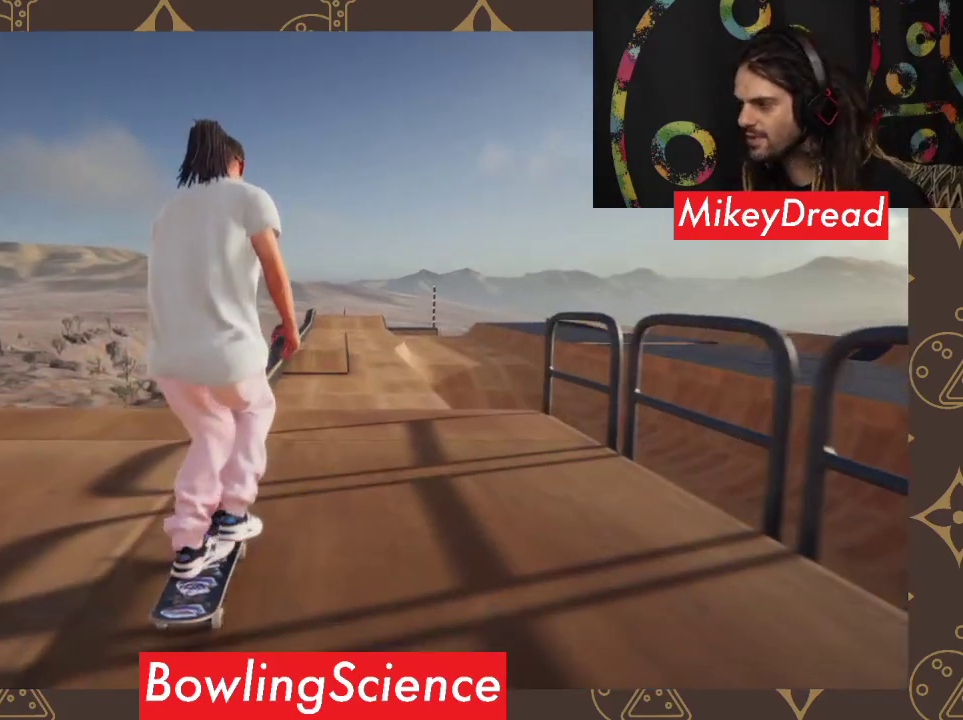
{"buttons": [], "left_stick": "center", "right_stick": "center", "events": [[400, "A", "up"]]}
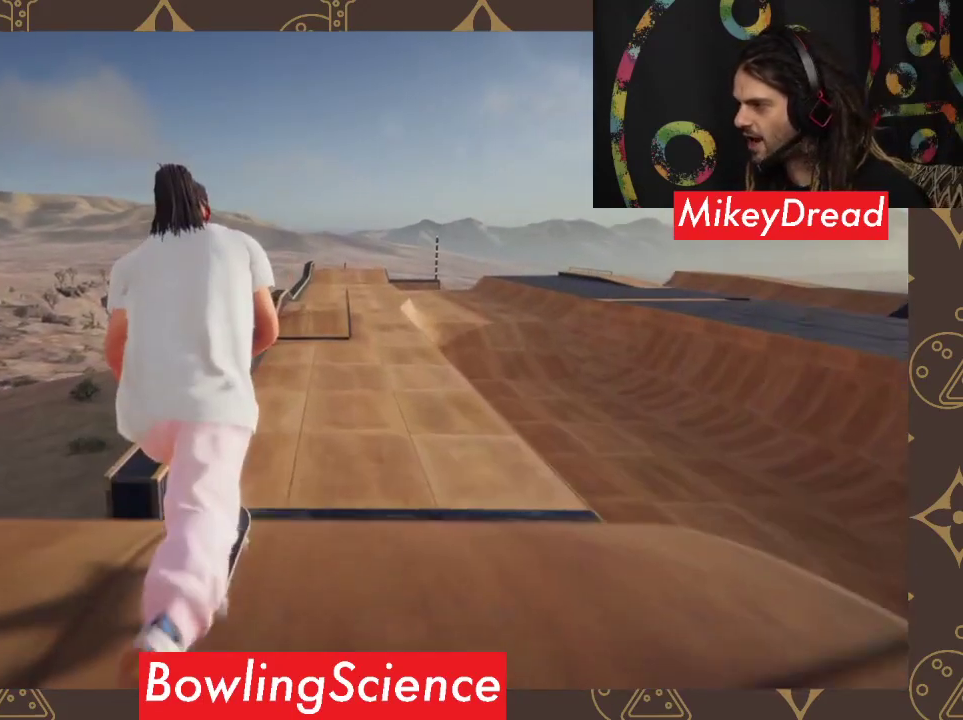
{"buttons": [], "left_stick": "center", "right_stick": "center", "events": []}
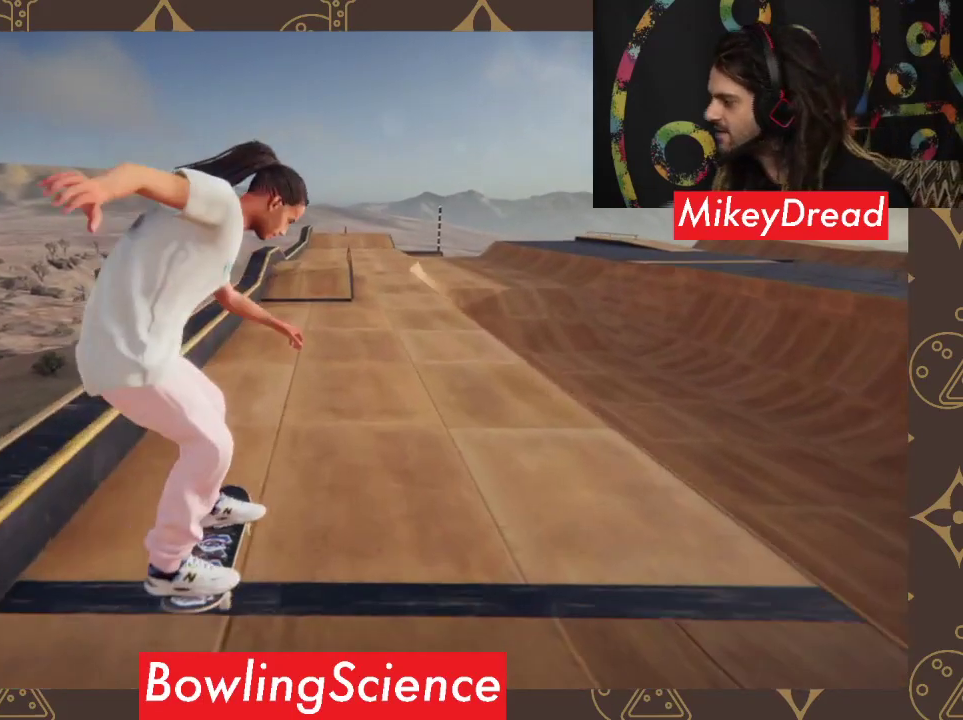
{"buttons": [], "left_stick": "center", "right_stick": "center", "events": []}
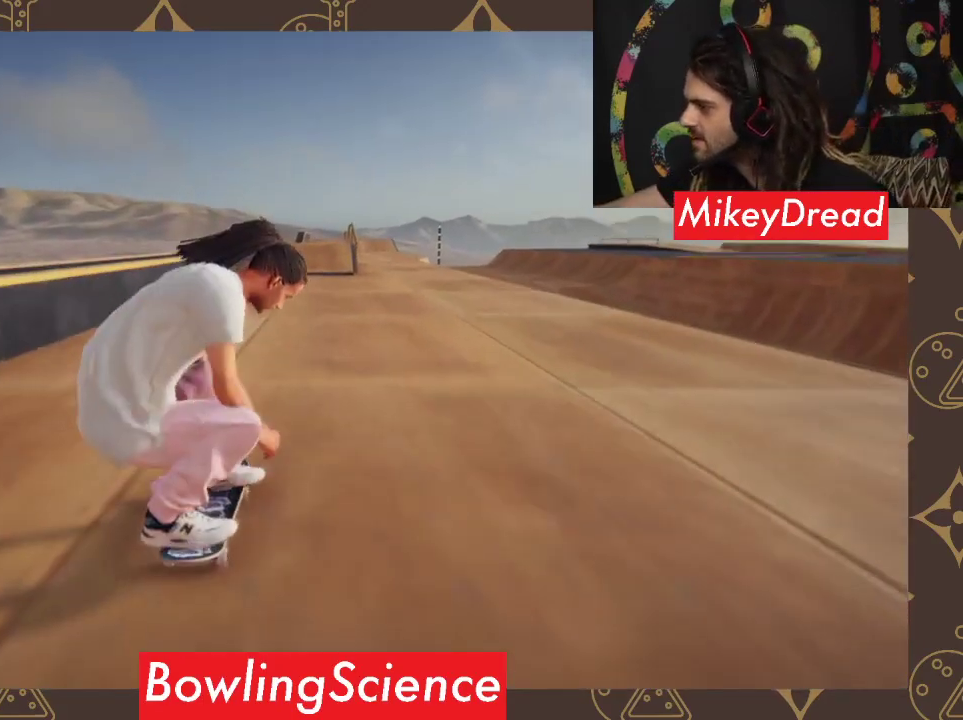
{"buttons": [], "left_stick": "center", "right_stick": "center", "events": []}
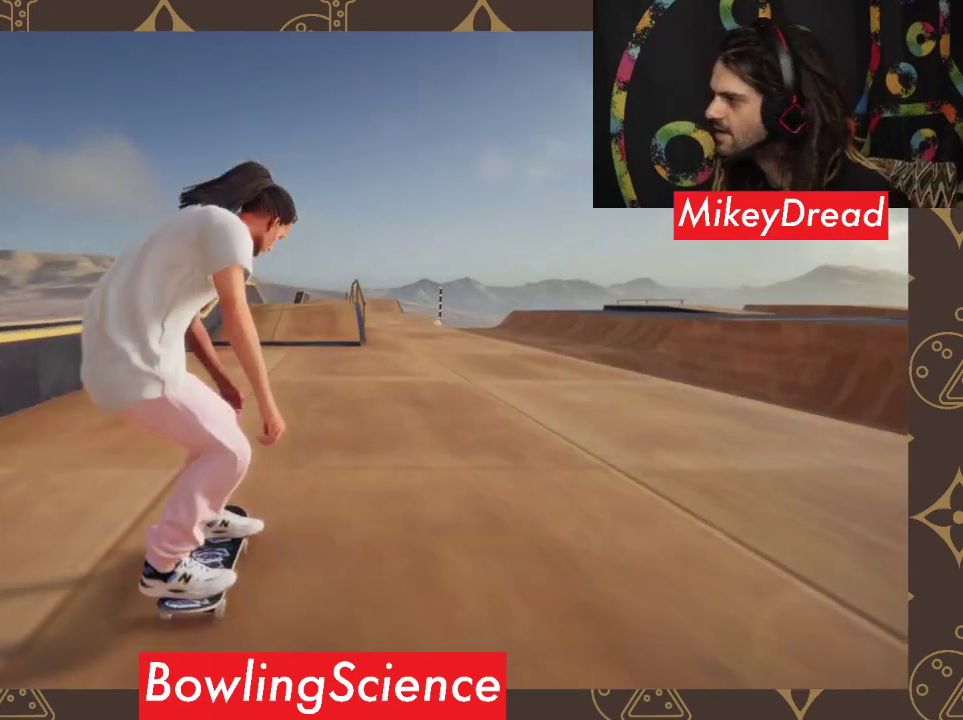
{"buttons": ["A"], "left_stick": "center", "right_stick": "center", "events": [[300, "A", "down"]]}
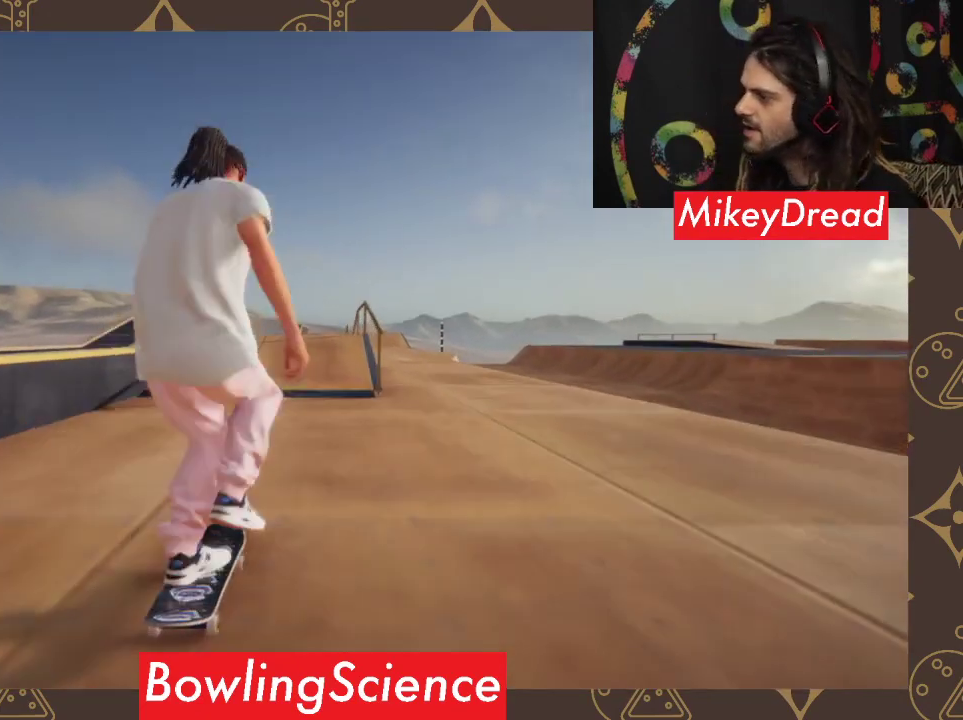
{"buttons": ["A"], "left_stick": "center", "right_stick": "center", "events": []}
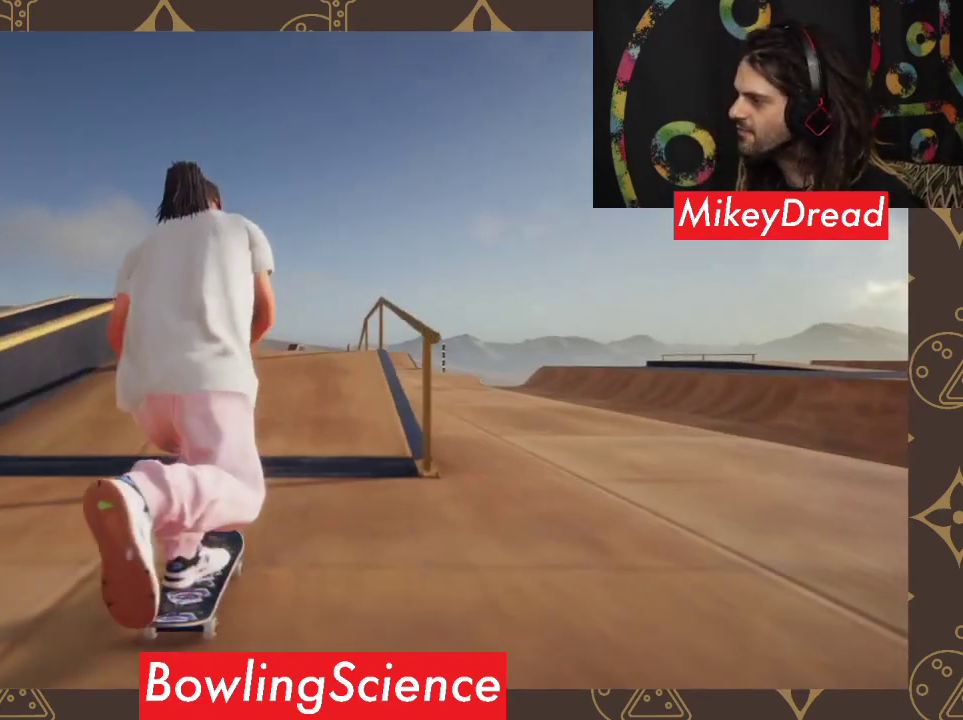
{"buttons": [], "left_stick": "center", "right_stick": "down-left", "events": [[100, "A", "up"], [267, "right_stick", "down-left"]]}
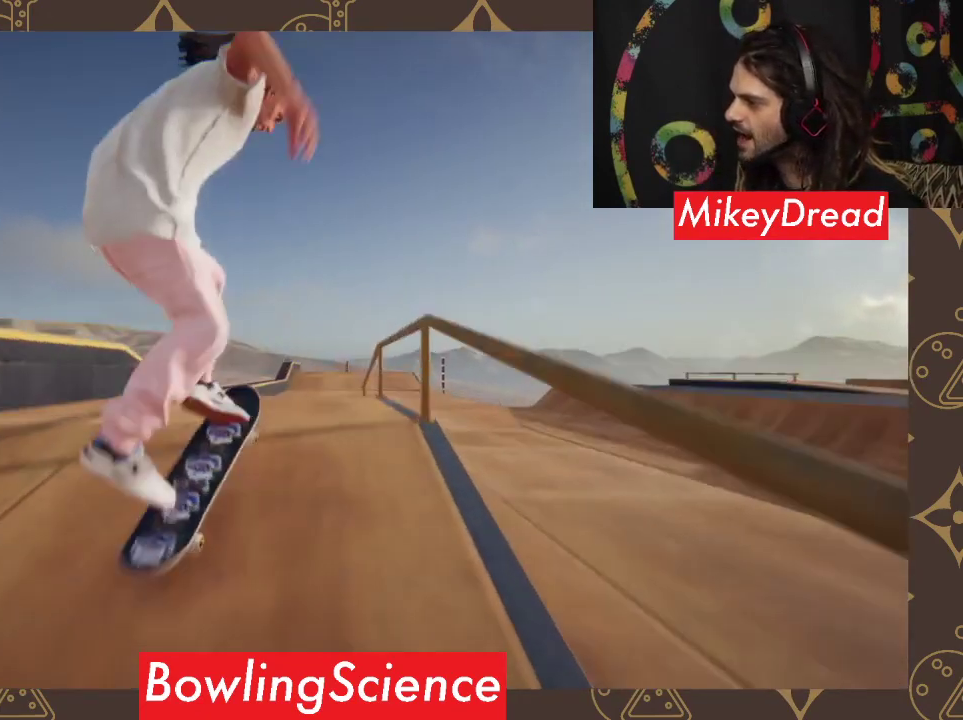
{"buttons": [], "left_stick": "center", "right_stick": "center", "events": [[100, "left_stick", "right"], [100, "right_stick", "up-right"], [200, "left_stick", "center"], [200, "right_stick", "center"]]}
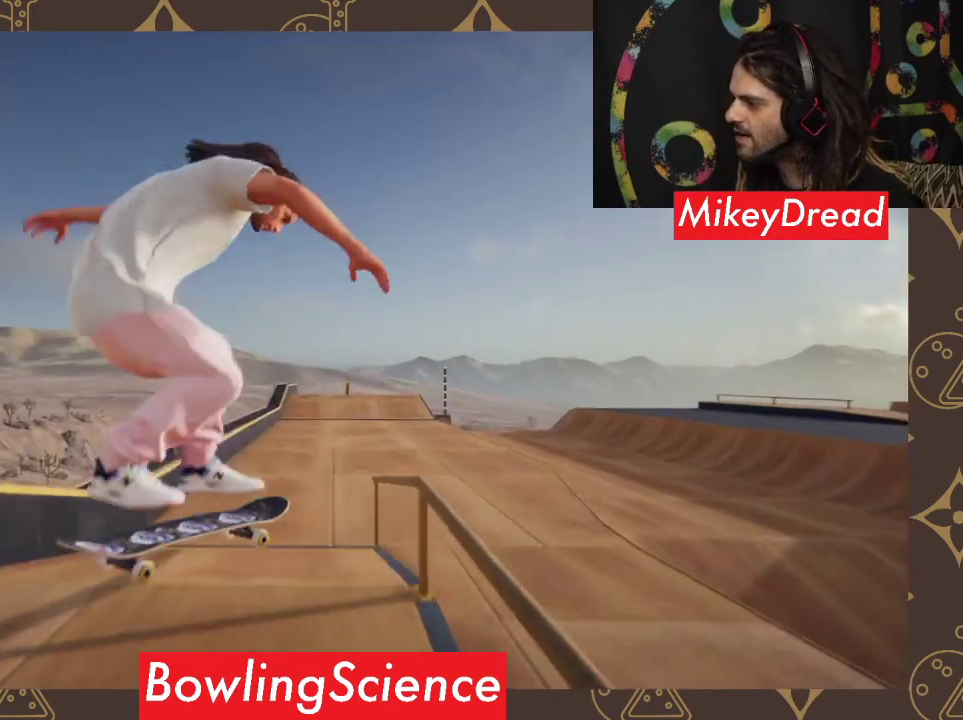
{"buttons": [], "left_stick": "left", "right_stick": "center", "events": [[367, "left_stick", "left"]]}
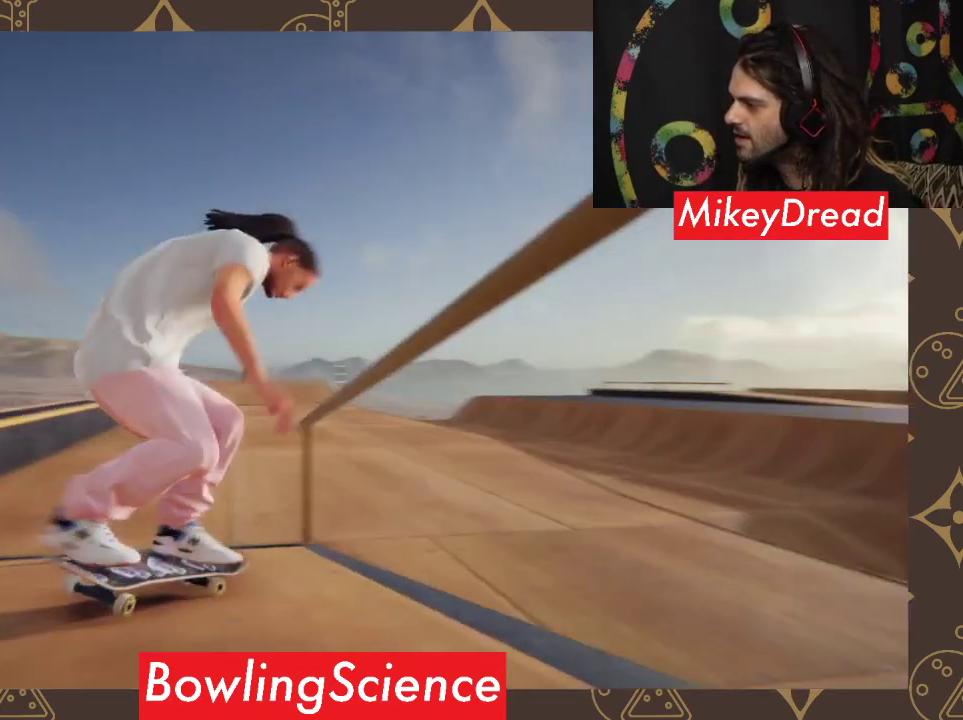
{"buttons": [], "left_stick": "center", "right_stick": "center", "events": [[33, "left_stick", "center"], [200, "left_stick", "left"], [300, "left_stick", "center"]]}
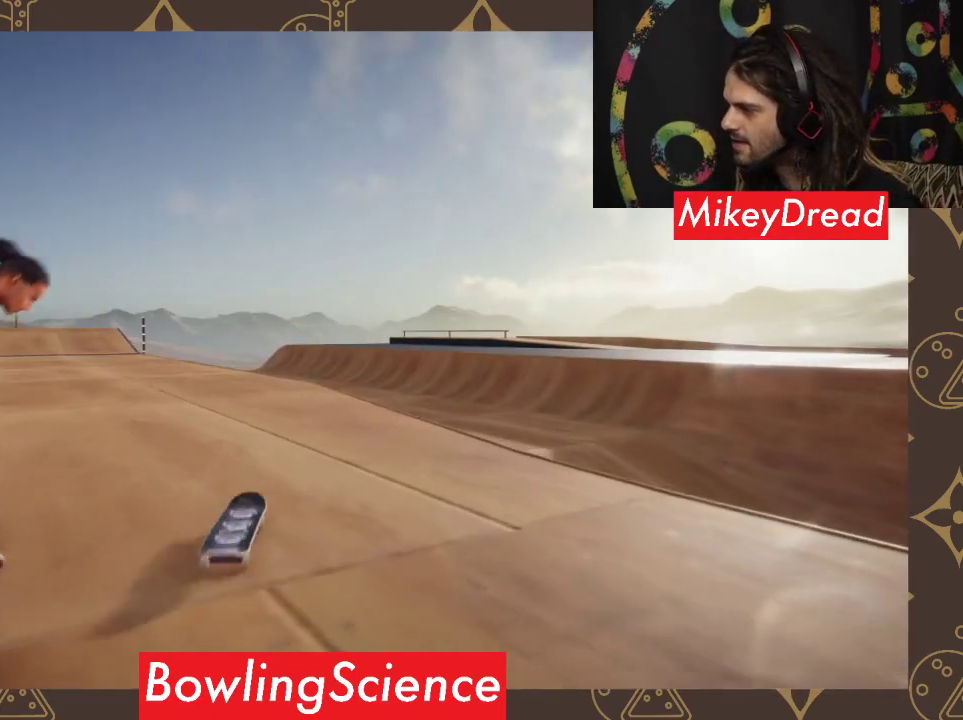
{"buttons": ["DPAD_UP"], "left_stick": "center", "right_stick": "center", "events": [[333, "DPAD_UP", "down"]]}
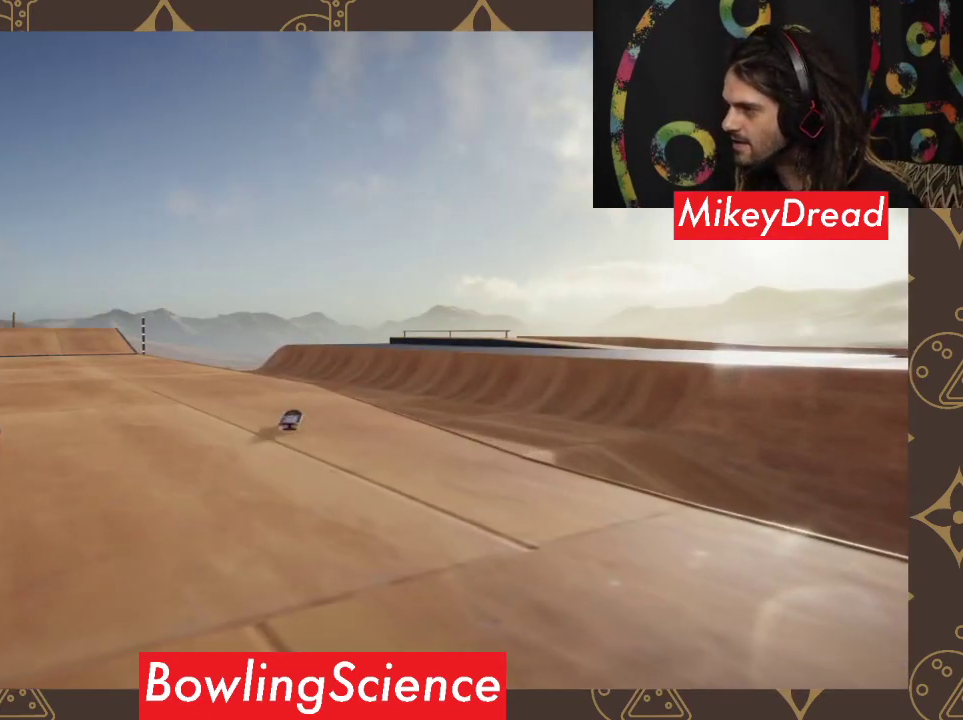
{"buttons": ["DPAD_UP"], "left_stick": "center", "right_stick": "center", "events": [[33, "DPAD_UP", "up"], [400, "DPAD_UP", "down"]]}
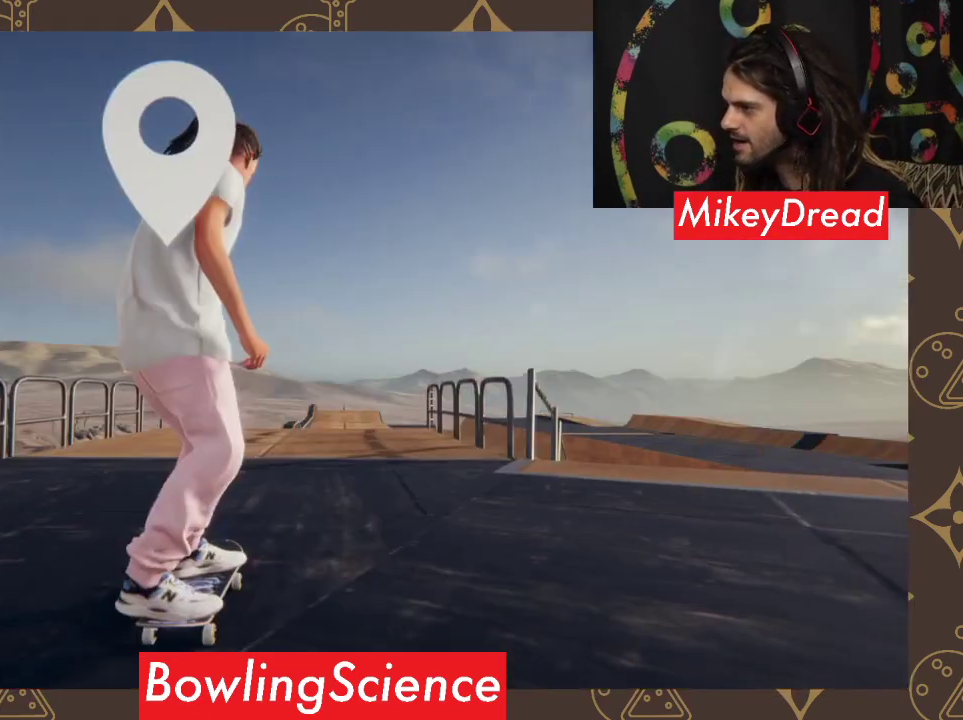
{"buttons": ["A"], "left_stick": "center", "right_stick": "center", "events": [[33, "DPAD_UP", "up"], [333, "A", "down"]]}
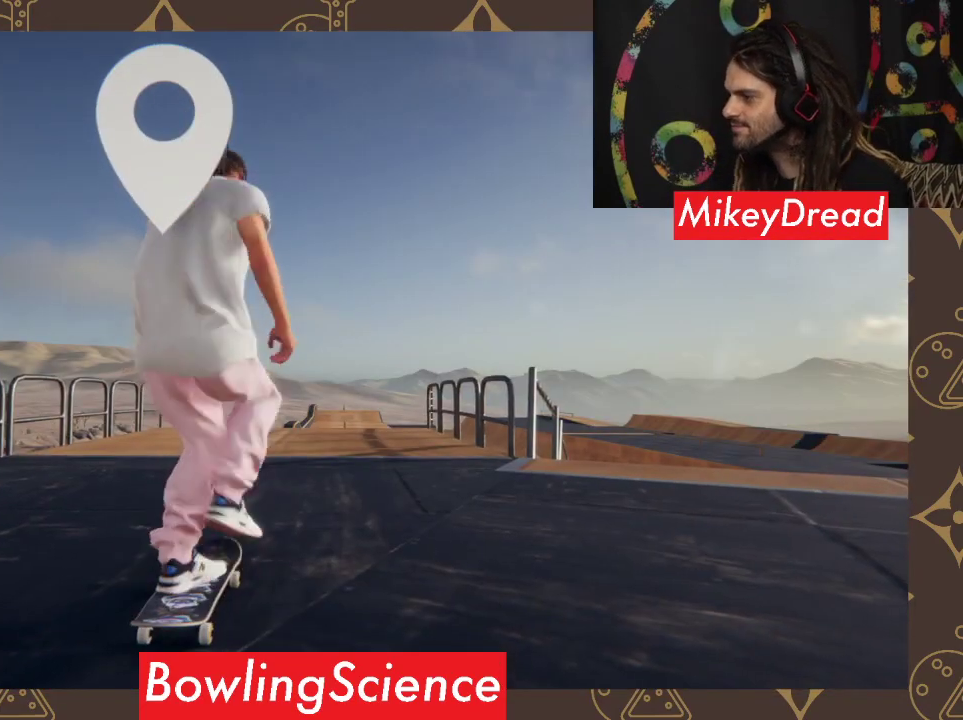
{"buttons": ["A"], "left_stick": "center", "right_stick": "center", "events": []}
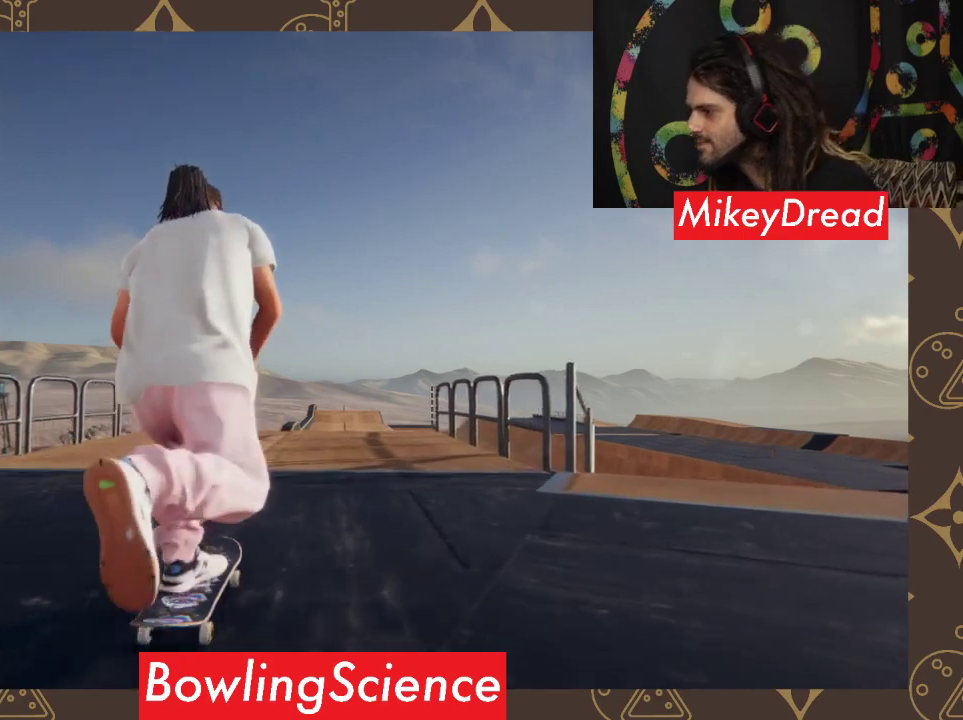
{"buttons": ["A"], "left_stick": "center", "right_stick": "center", "events": [[267, "left_stick", "right"], [433, "left_stick", "center"]]}
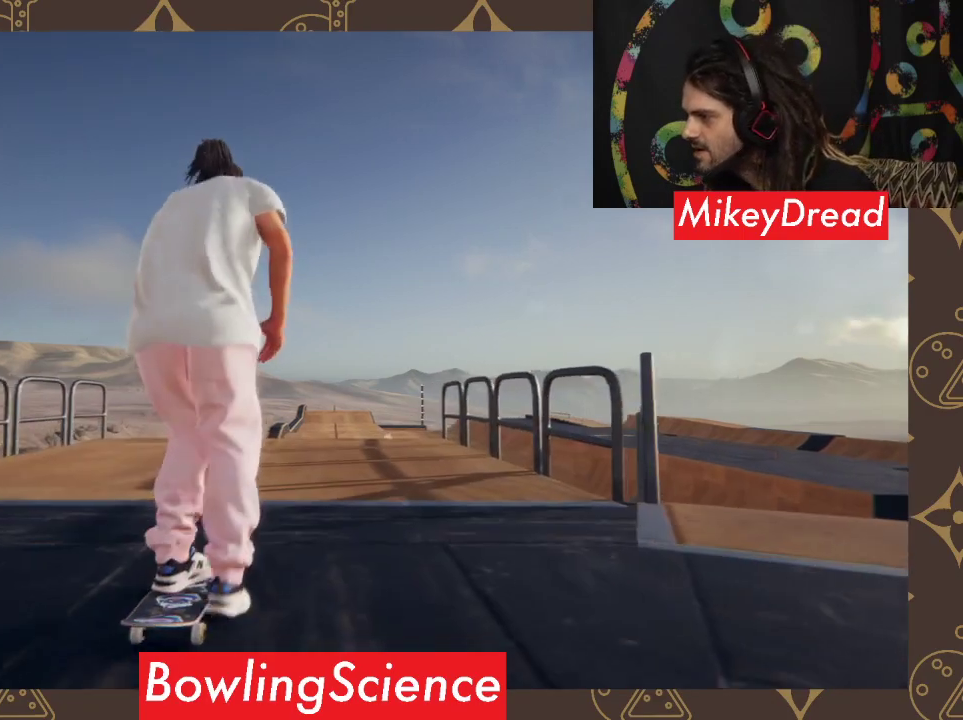
{"buttons": ["A"], "left_stick": "left", "right_stick": "center", "events": [[467, "left_stick", "left"]]}
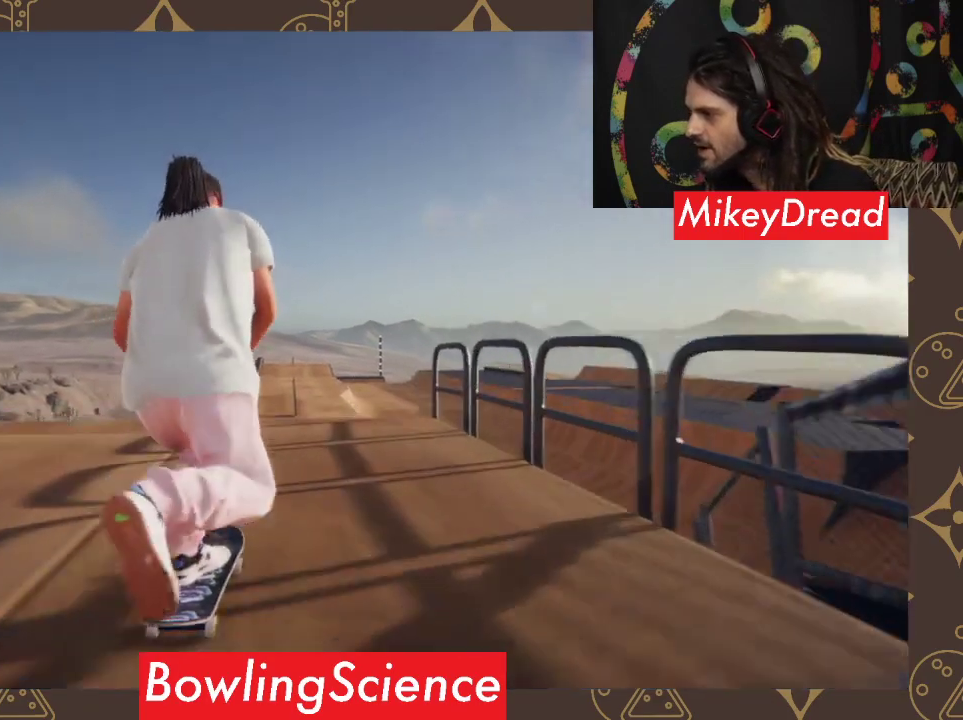
{"buttons": ["A"], "left_stick": "center", "right_stick": "center", "events": [[100, "left_stick", "center"], [400, "left_stick", "right"], [500, "left_stick", "center"]]}
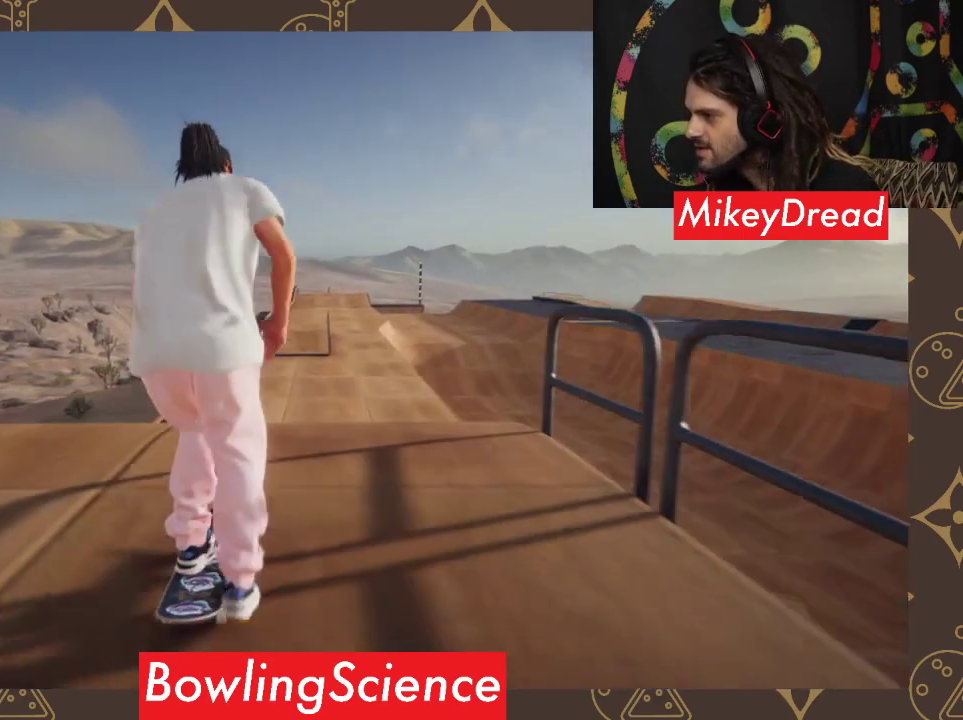
{"buttons": [], "left_stick": "center", "right_stick": "center", "events": [[67, "A", "up"]]}
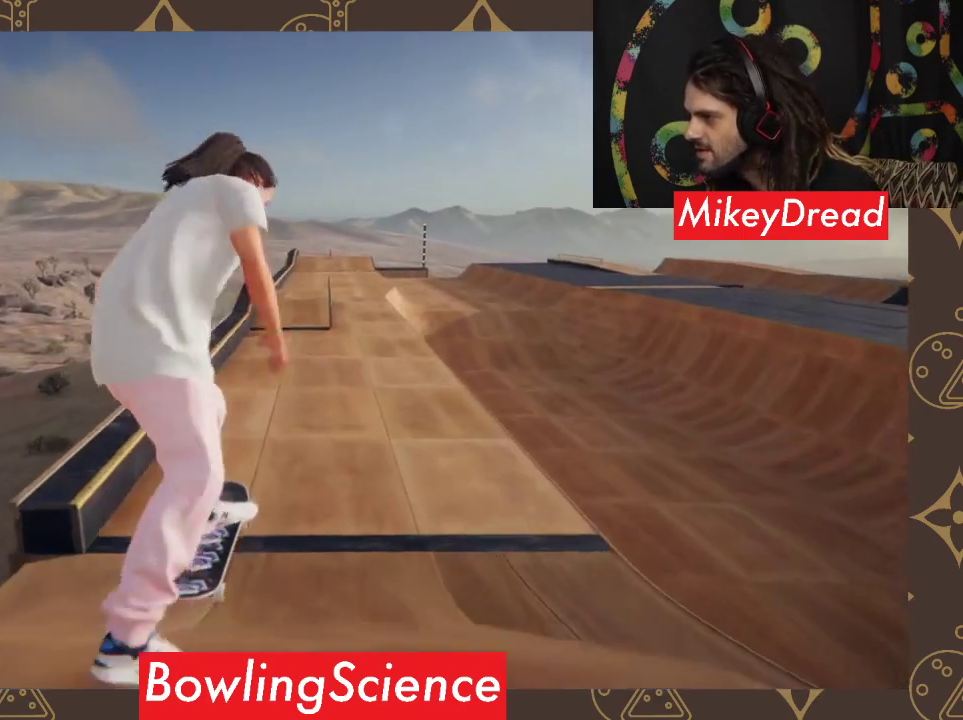
{"buttons": [], "left_stick": "center", "right_stick": "center", "events": []}
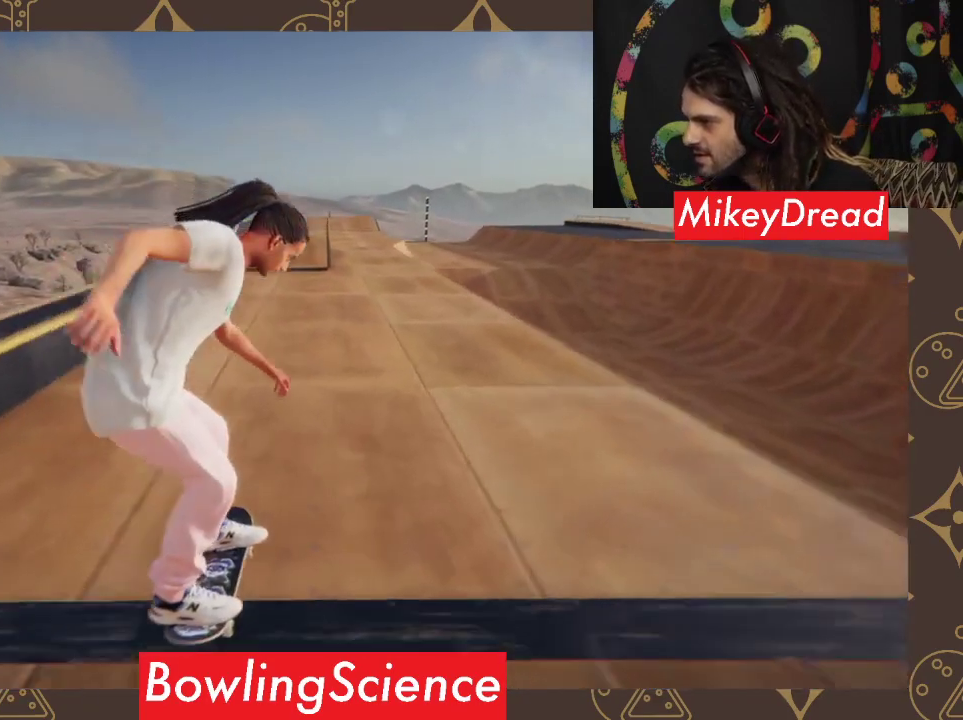
{"buttons": [], "left_stick": "left", "right_stick": "center", "events": [[433, "left_stick", "left"]]}
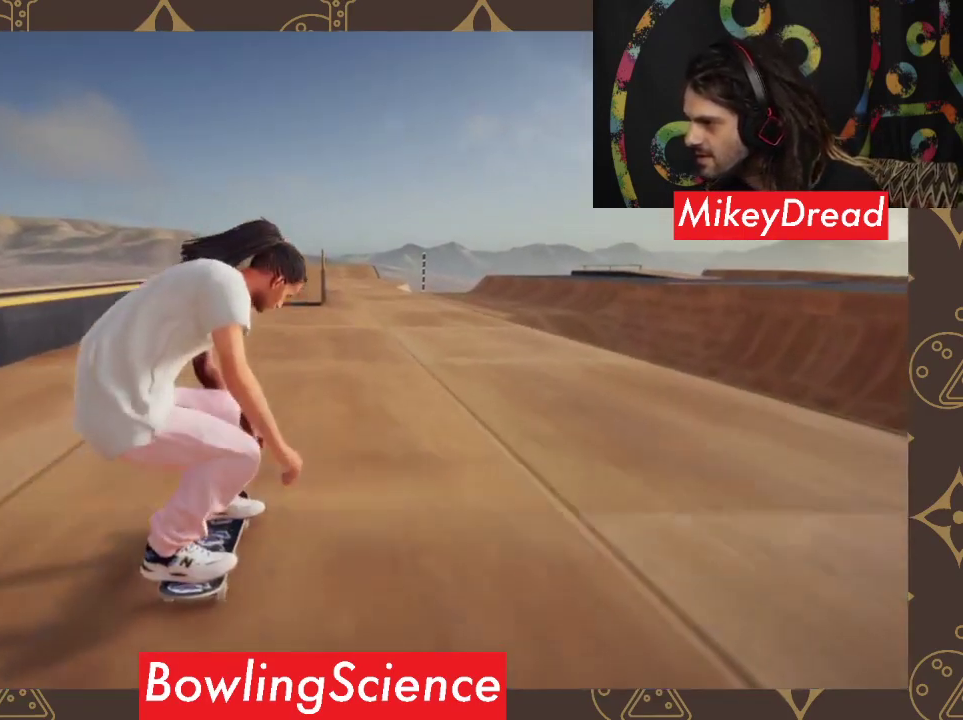
{"buttons": ["A"], "left_stick": "center", "right_stick": "center", "events": [[133, "left_stick", "center"], [333, "A", "down"]]}
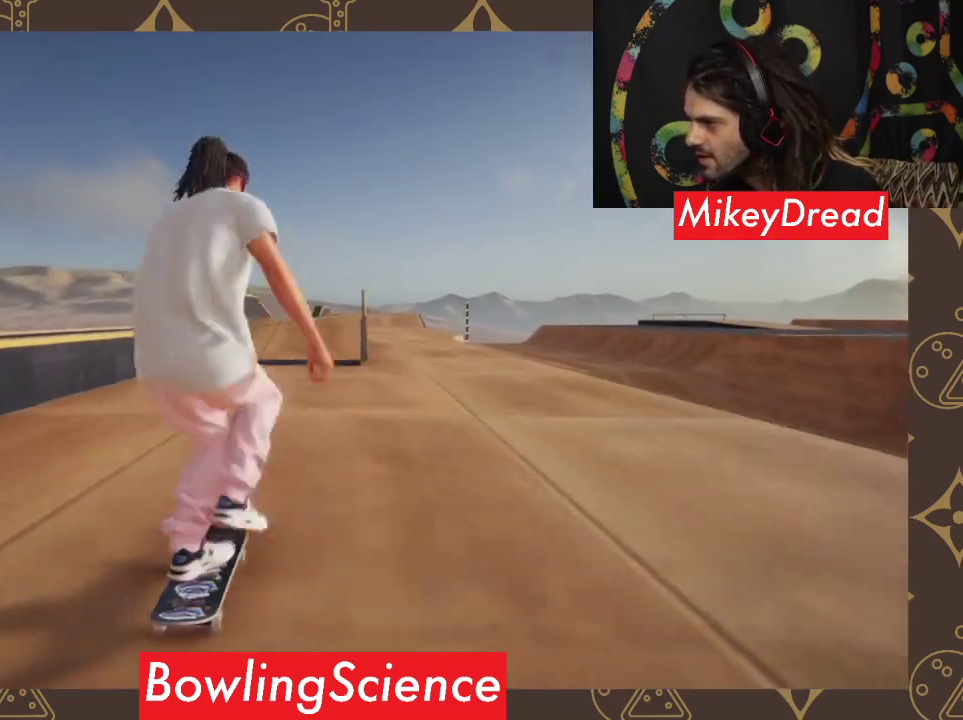
{"buttons": ["A"], "left_stick": "right", "right_stick": "center", "events": [[367, "left_stick", "right"]]}
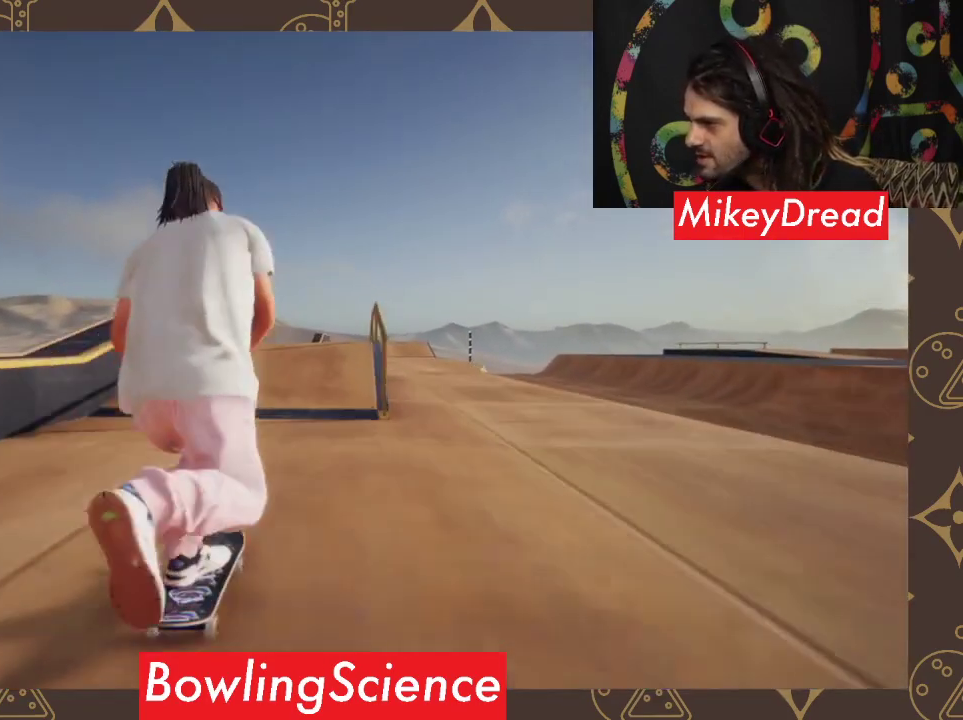
{"buttons": [], "left_stick": "center", "right_stick": "center", "events": [[67, "left_stick", "center"], [333, "A", "up"]]}